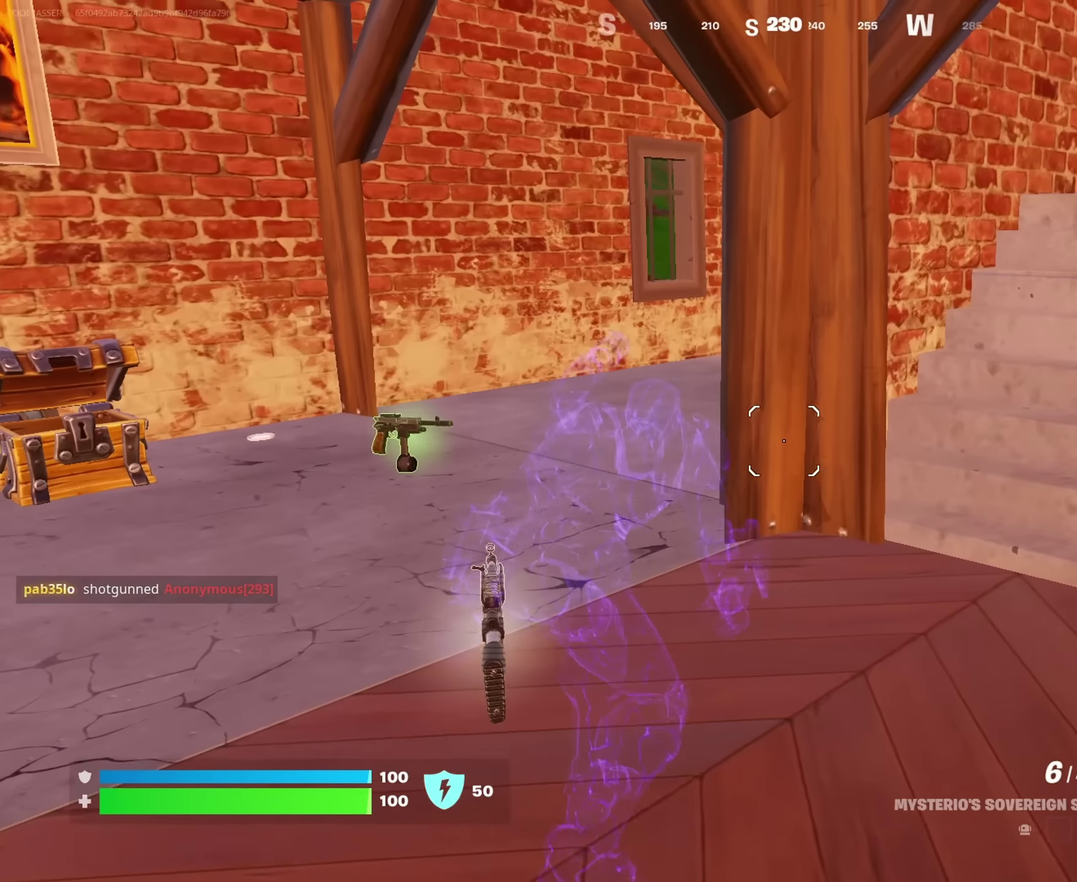
Gameplay with a controller (PlayStation layout); each line is a JSON object with the inputs held at the frame after it (dt_ms = milliseconds from this image to that frame). "events" lists button and stick changes between this image and that frame as [ms after this image, input, new state], when the widget could be followed in between. This document gives stick clicks only as held states, not as events.
{"dt_ms": 450, "buttons": [], "left_stick": "right", "right_stick": "center", "events": [[16, "left_stick", "down-right"], [133, "left_stick", "right"]]}
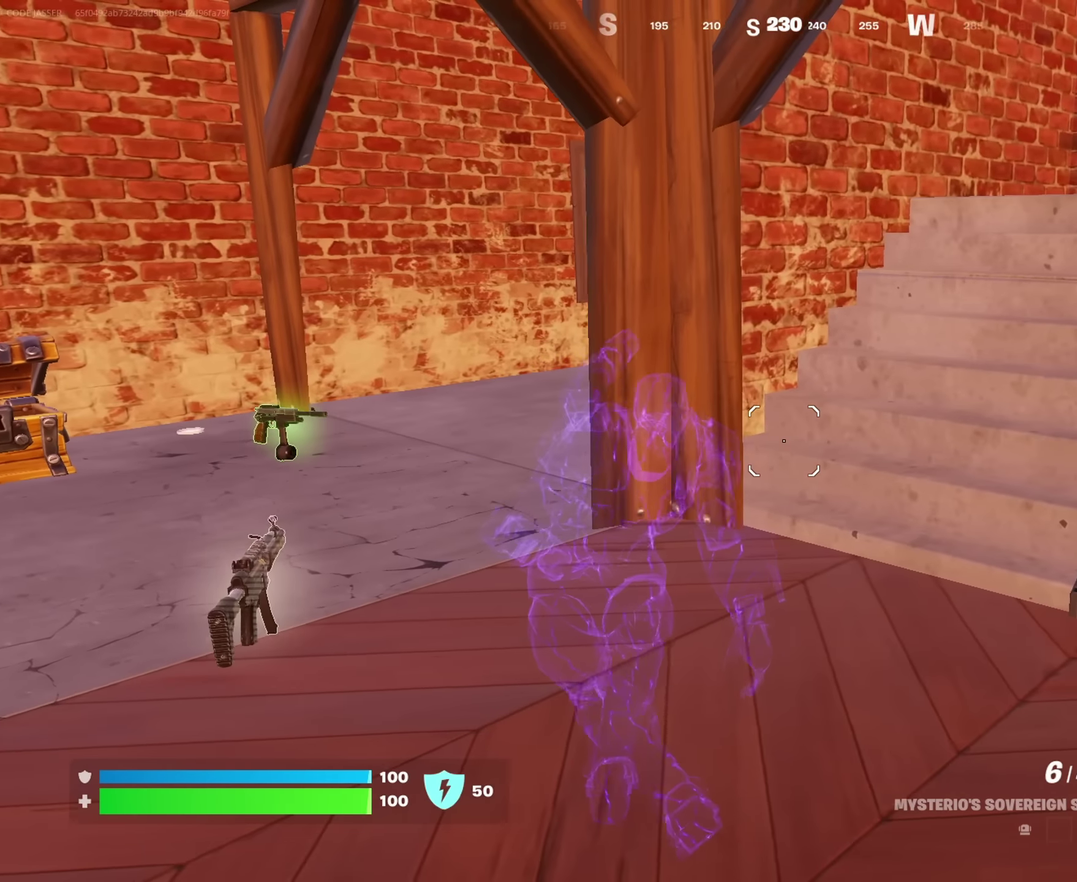
{"dt_ms": 550, "buttons": [], "left_stick": "right", "right_stick": "center", "events": []}
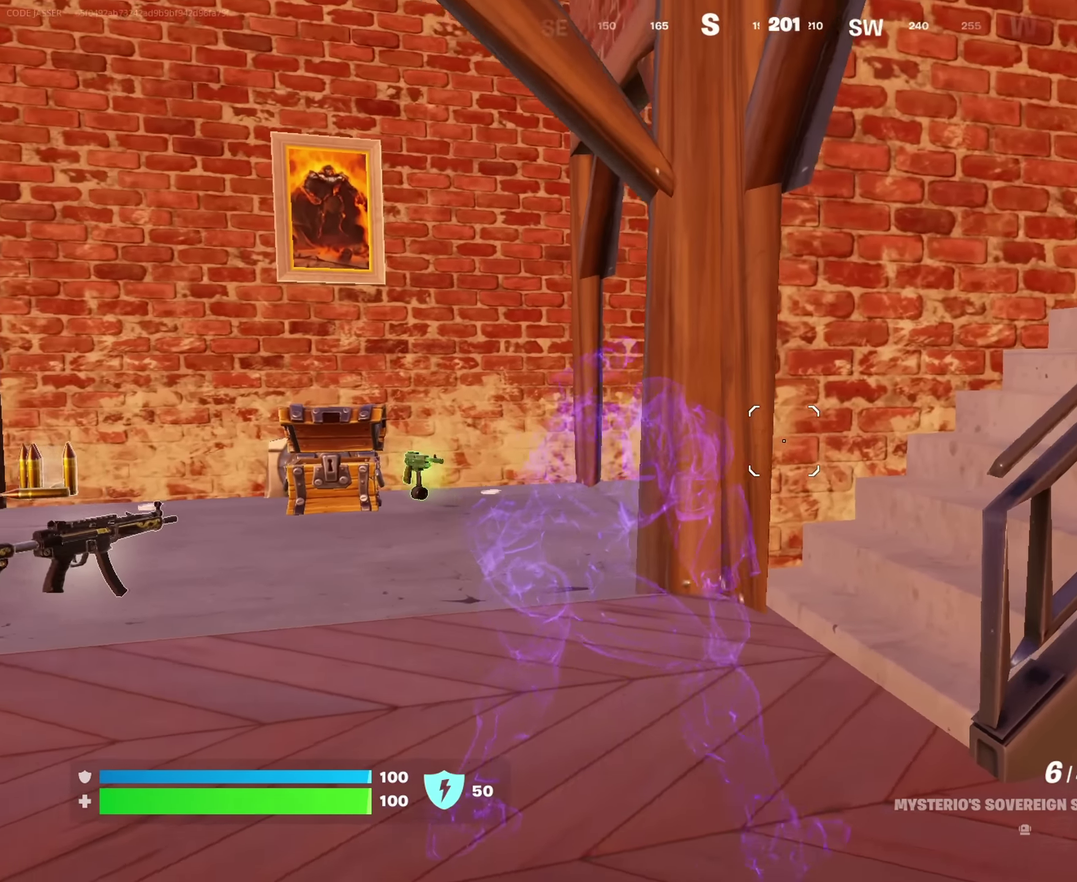
{"dt_ms": 450, "buttons": [], "left_stick": "right", "right_stick": "left", "events": [[383, "right_stick", "left"]]}
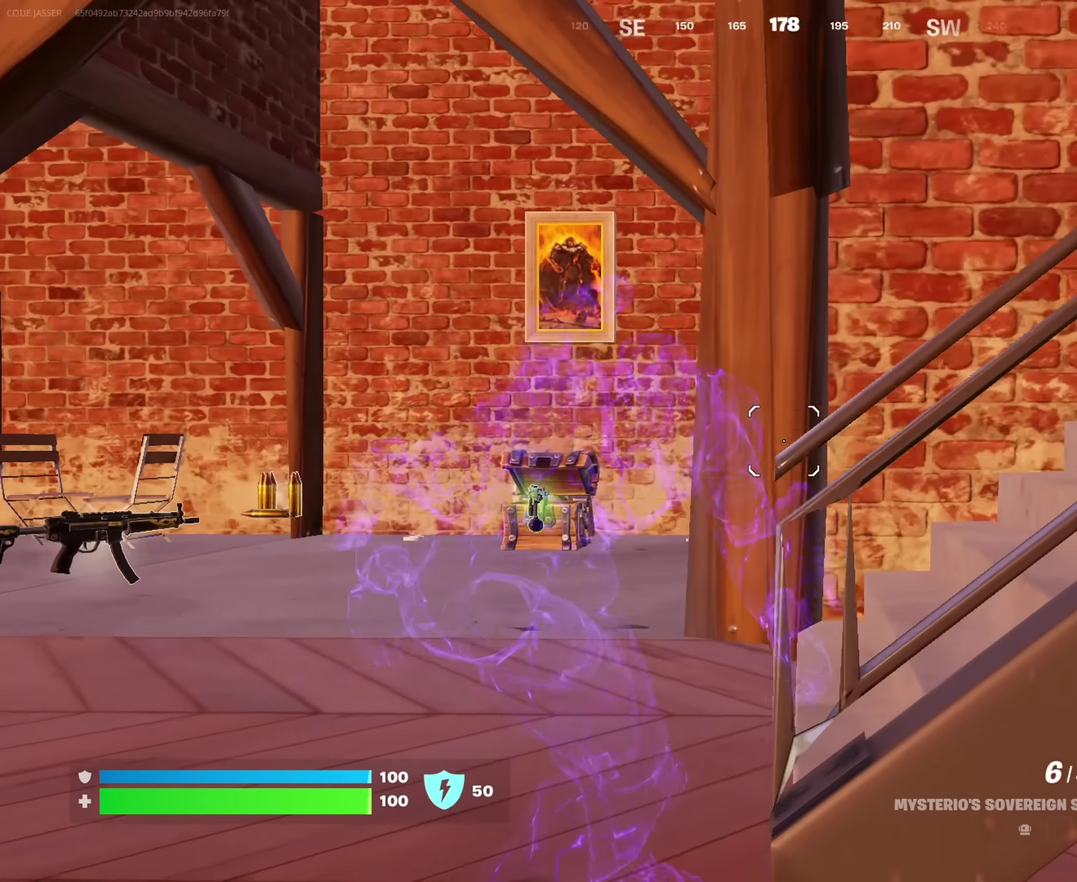
{"dt_ms": 550, "buttons": [], "left_stick": "up", "right_stick": "left", "events": [[33, "right_stick", "center"], [116, "left_stick", "down-right"], [366, "left_stick", "center"], [433, "left_stick", "up-left"], [433, "right_stick", "left"], [550, "left_stick", "up"]]}
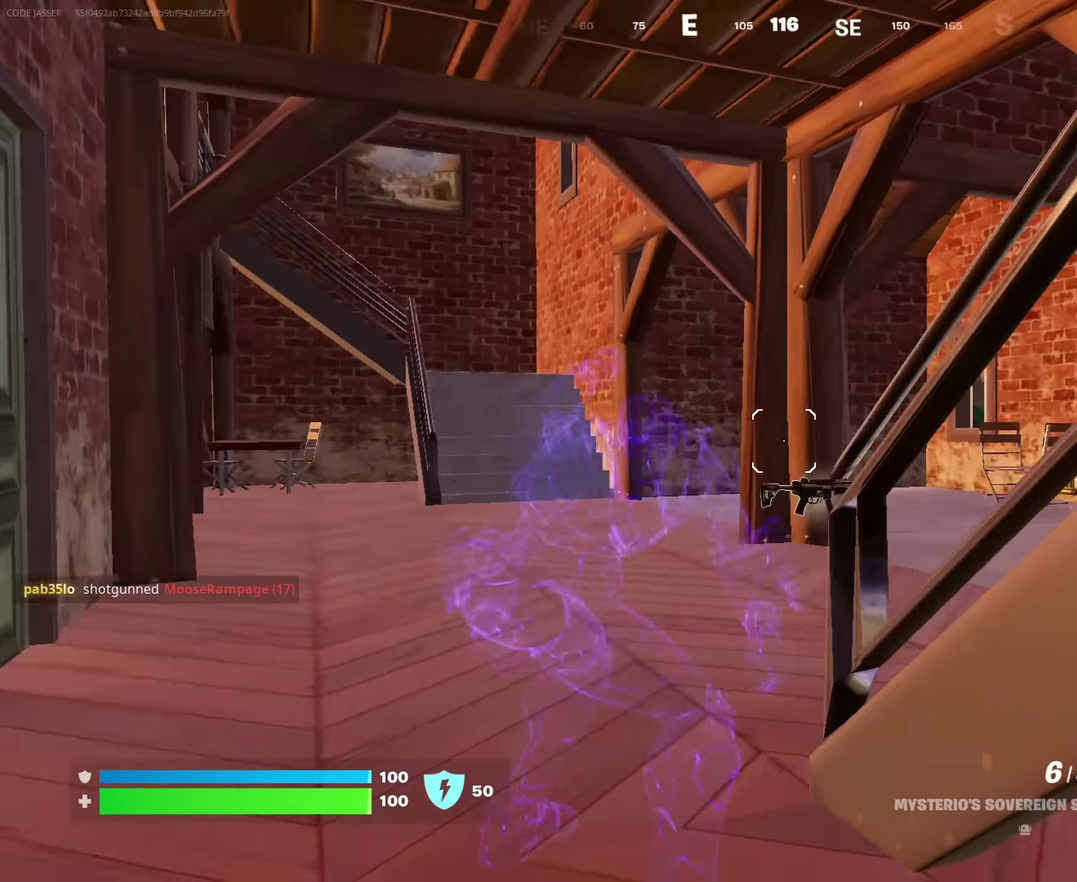
{"dt_ms": 450, "buttons": [], "left_stick": "up", "right_stick": "center", "events": [[50, "right_stick", "center"]]}
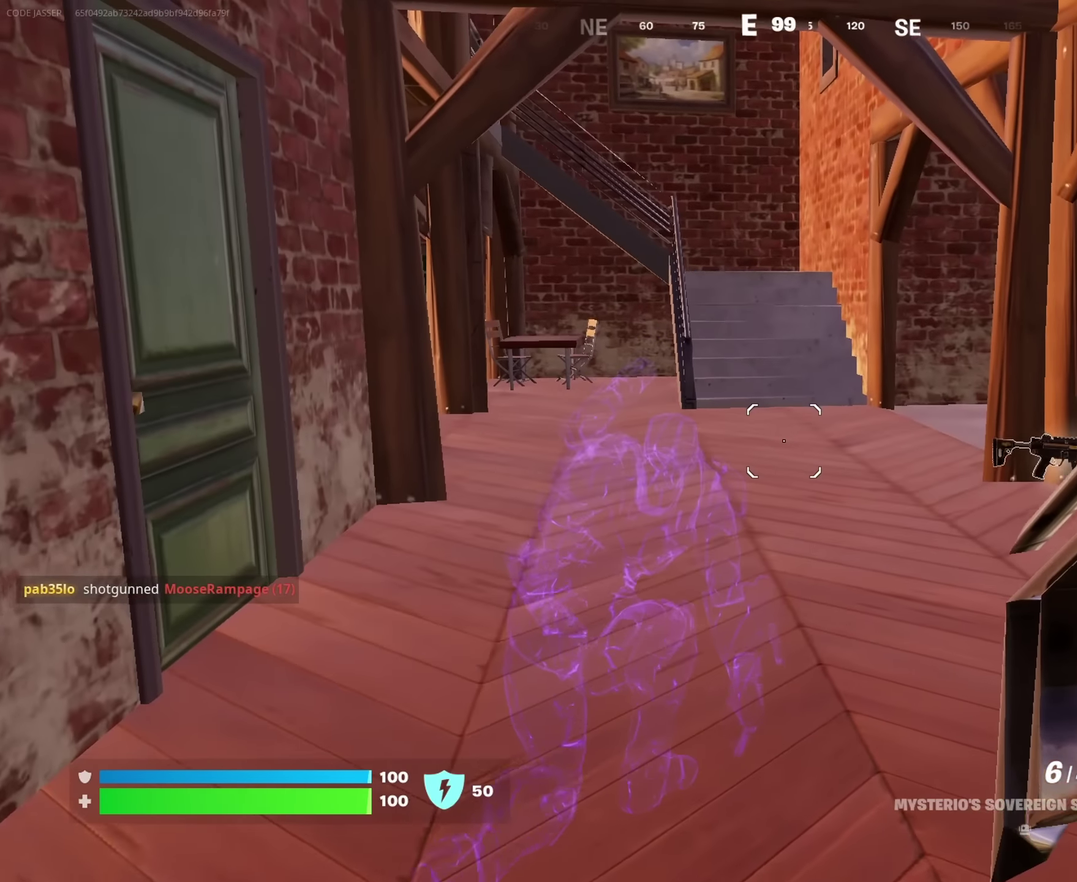
{"dt_ms": 550, "buttons": [], "left_stick": "up-right", "right_stick": "center", "events": [[166, "left_stick", "up-right"], [166, "right_stick", "left"], [300, "right_stick", "center"]]}
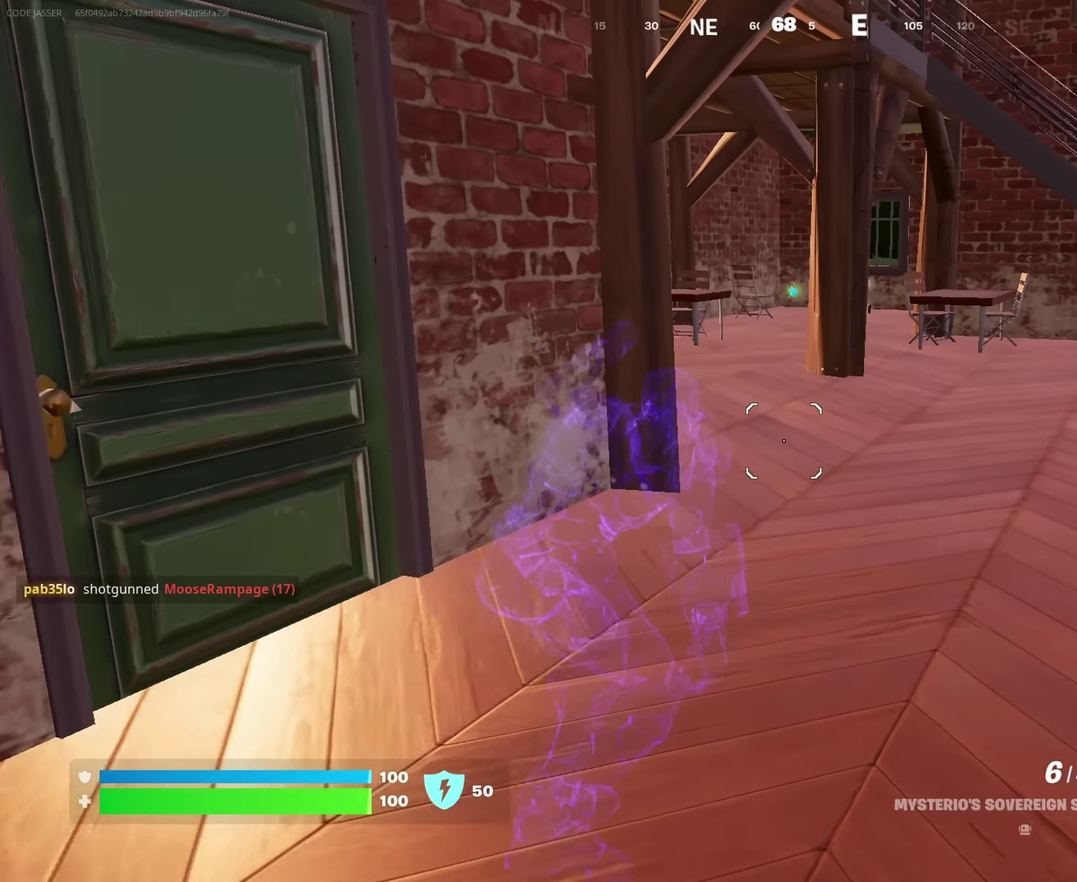
{"dt_ms": 350, "buttons": [], "left_stick": "up-right", "right_stick": "center", "events": []}
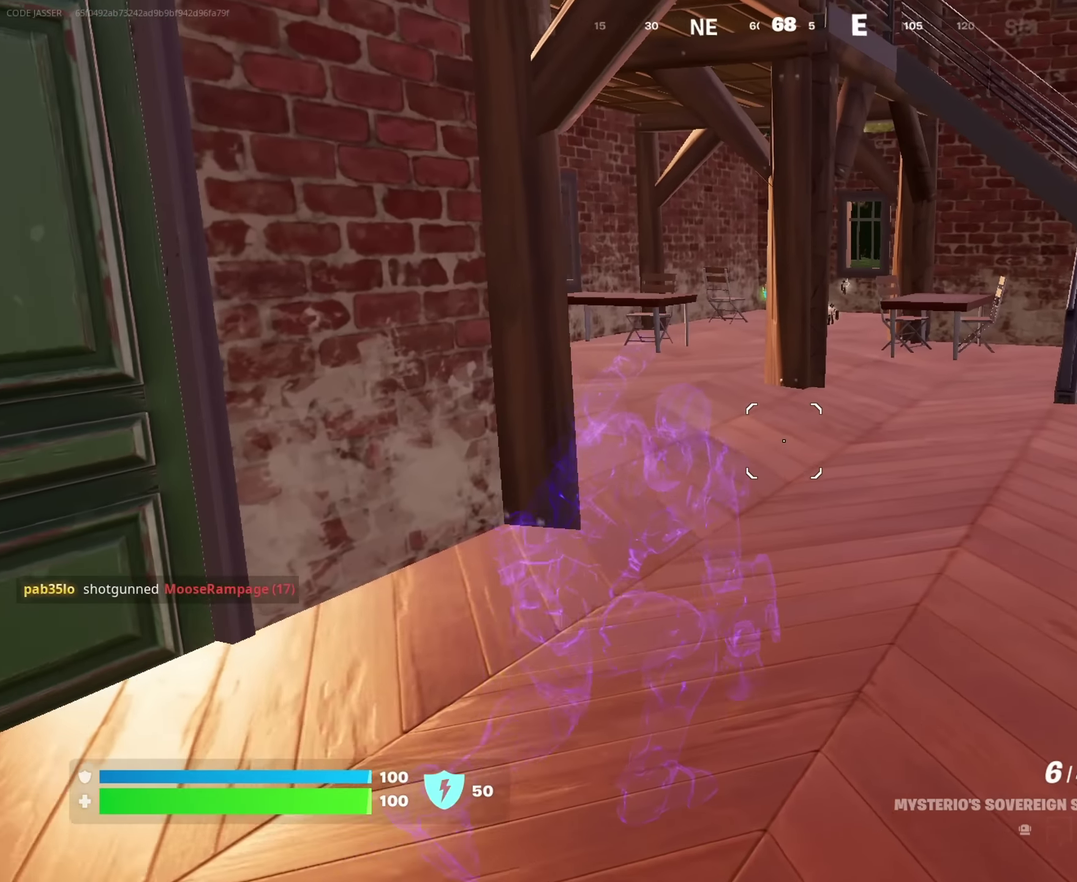
{"dt_ms": 650, "buttons": [], "left_stick": "up-right", "right_stick": "center", "events": [[333, "right_stick", "left"], [500, "right_stick", "center"]]}
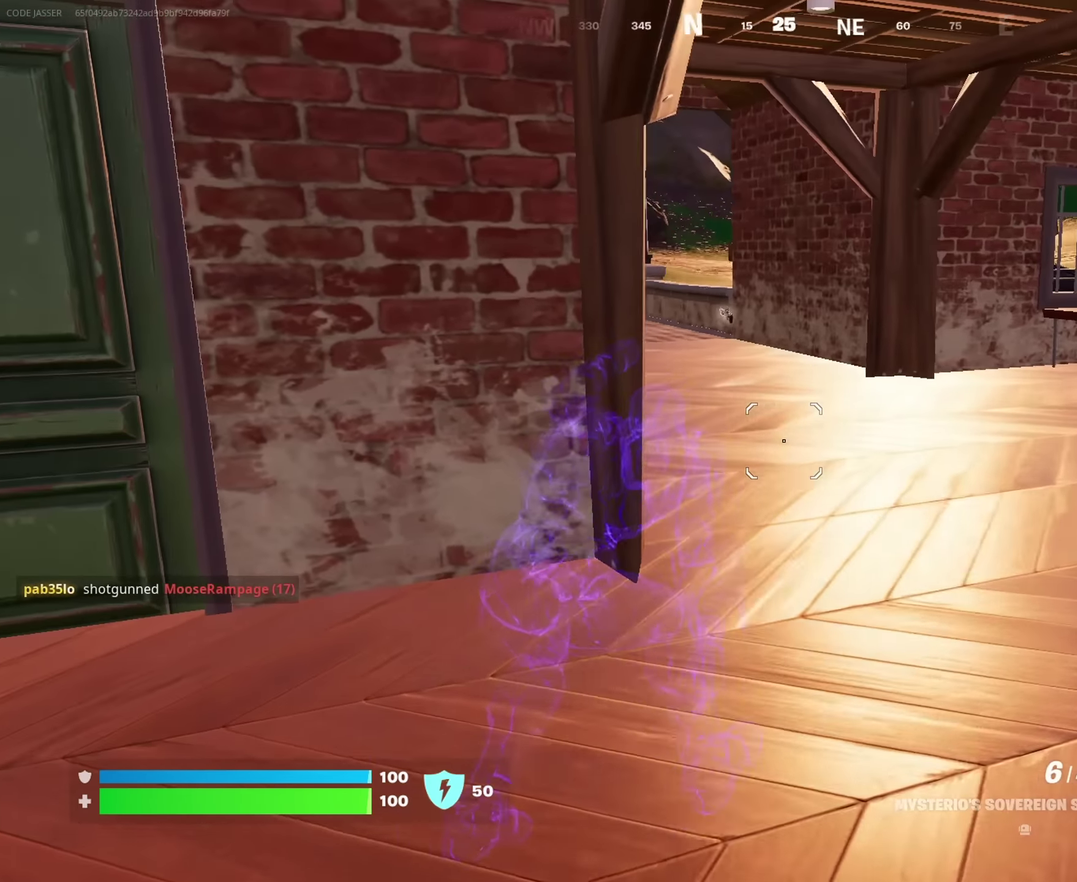
{"dt_ms": 350, "buttons": [], "left_stick": "up-right", "right_stick": "center", "events": []}
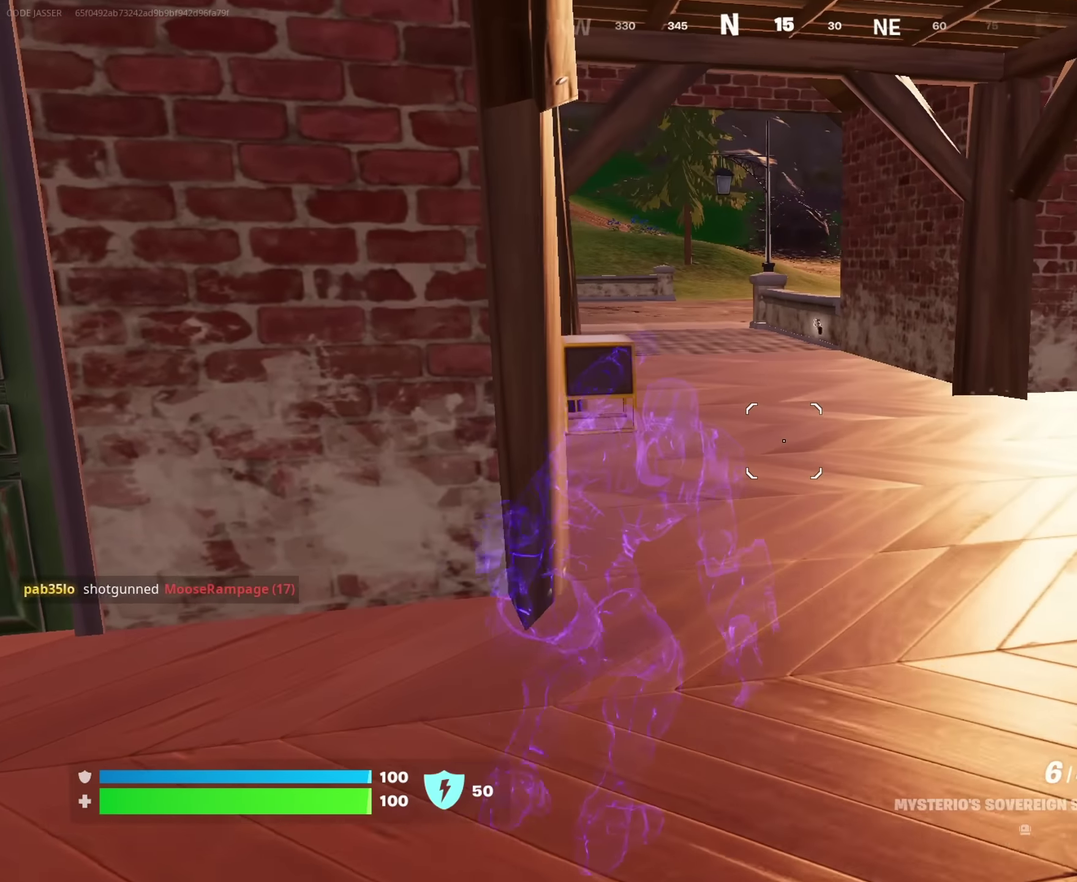
{"dt_ms": 650, "buttons": [], "left_stick": "up-left", "right_stick": "center", "events": [[300, "left_stick", "up"], [350, "right_stick", "right"], [366, "left_stick", "up-left"], [616, "right_stick", "center"]]}
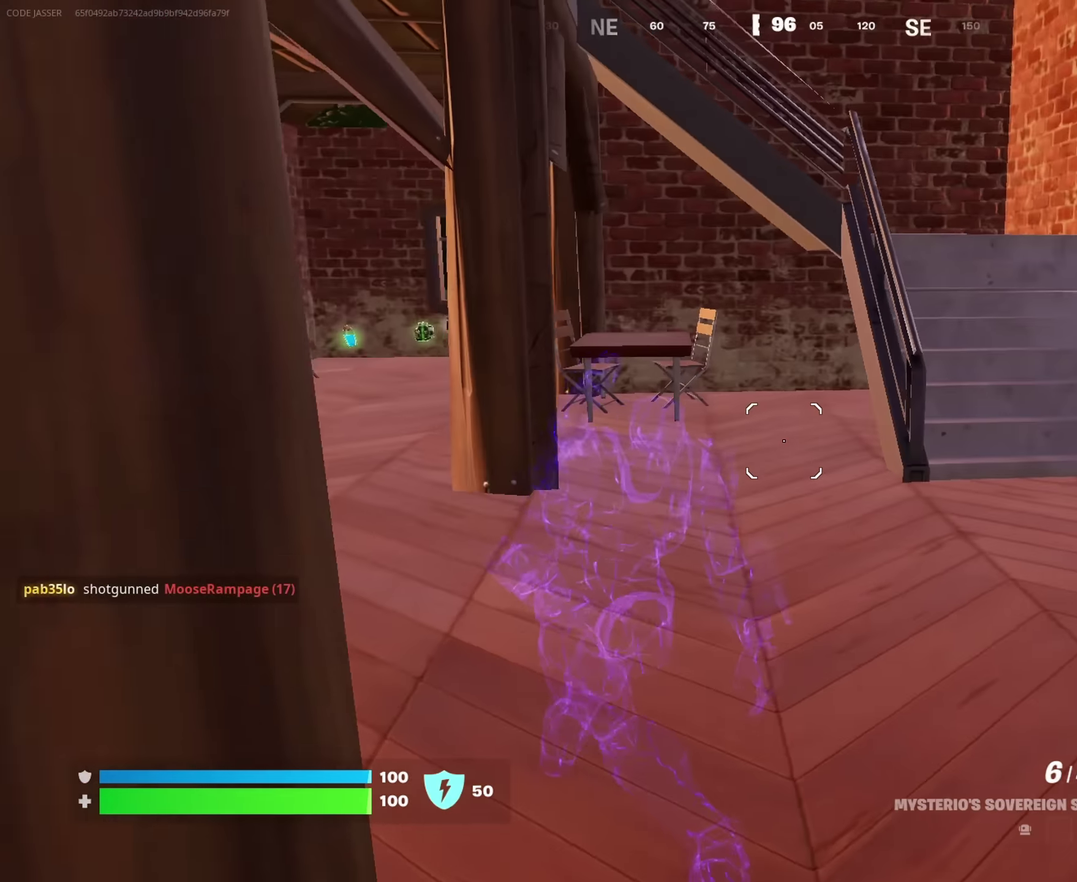
{"dt_ms": 350, "buttons": [], "left_stick": "up-left", "right_stick": "center", "events": []}
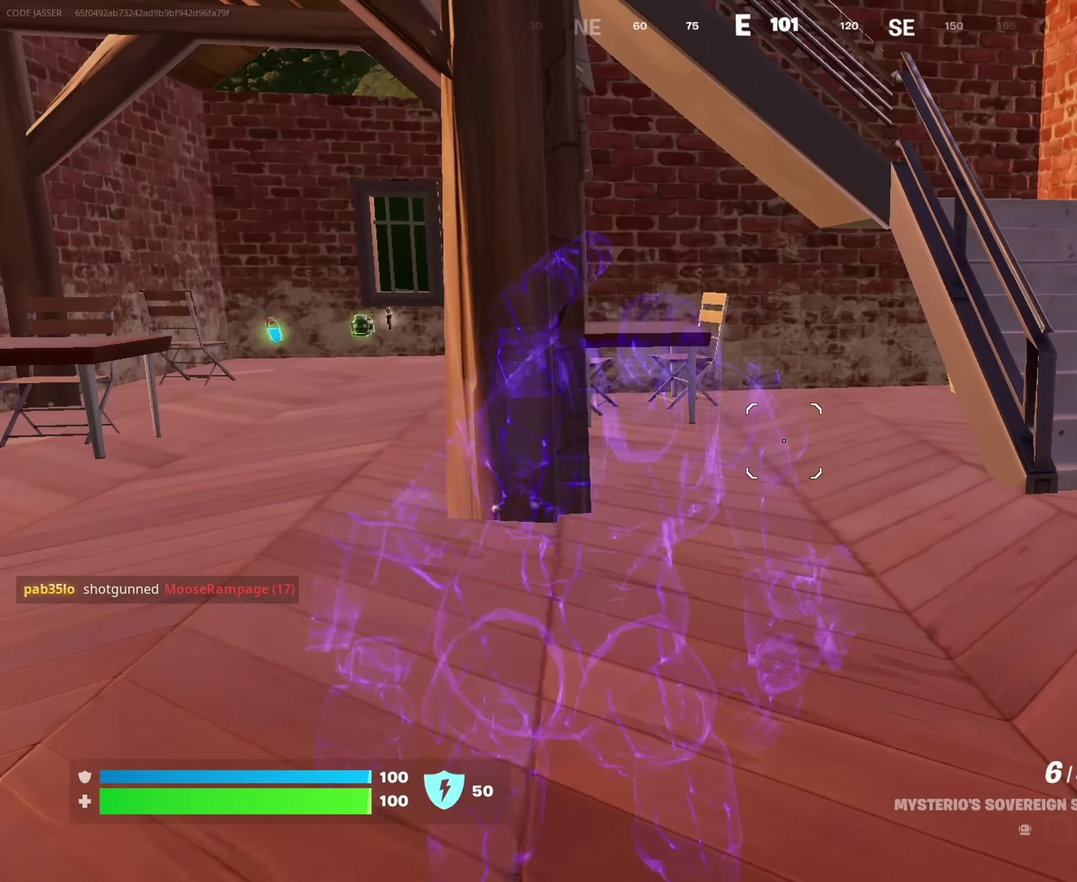
{"dt_ms": 900, "buttons": [], "left_stick": "up-left", "right_stick": "center", "events": [[167, "left_stick", "left"], [234, "left_stick", "up-left"], [417, "left_stick", "left"], [650, "left_stick", "up-left"]]}
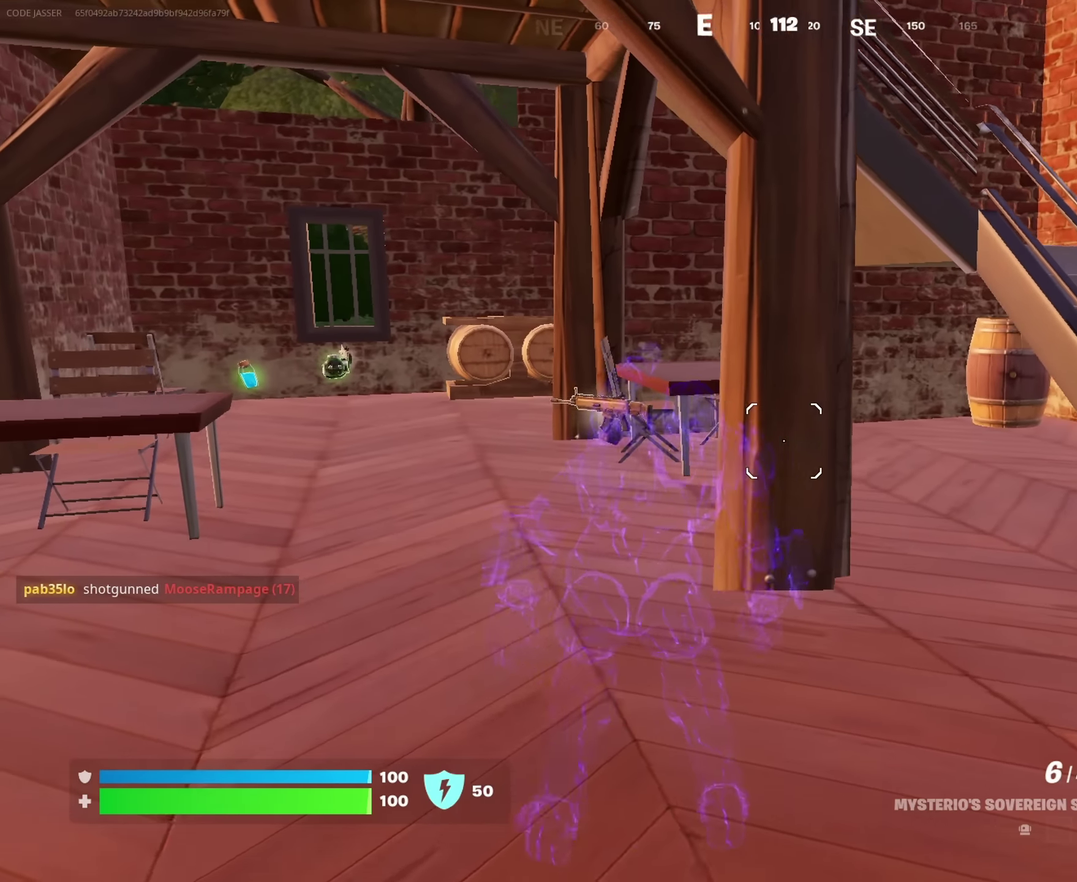
{"dt_ms": 250, "buttons": [], "left_stick": "up-left", "right_stick": "center", "events": []}
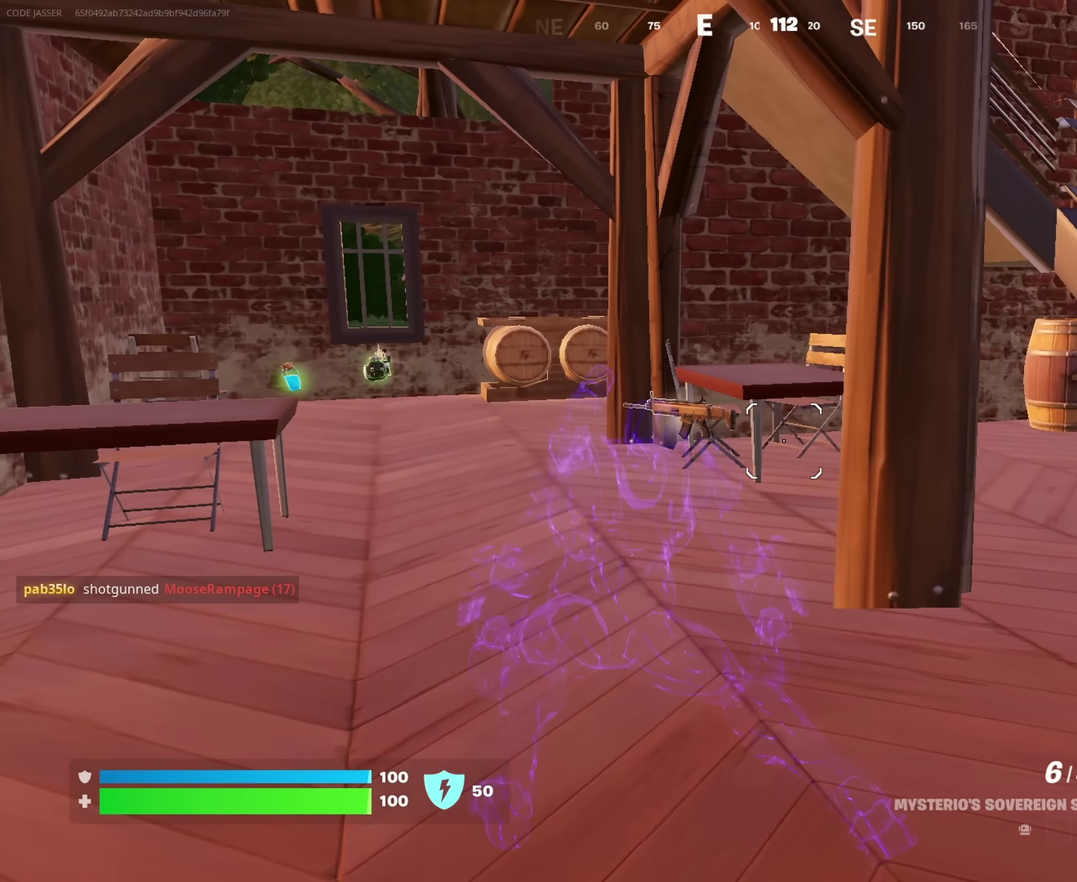
{"dt_ms": 750, "buttons": [], "left_stick": "up-left", "right_stick": "center", "events": []}
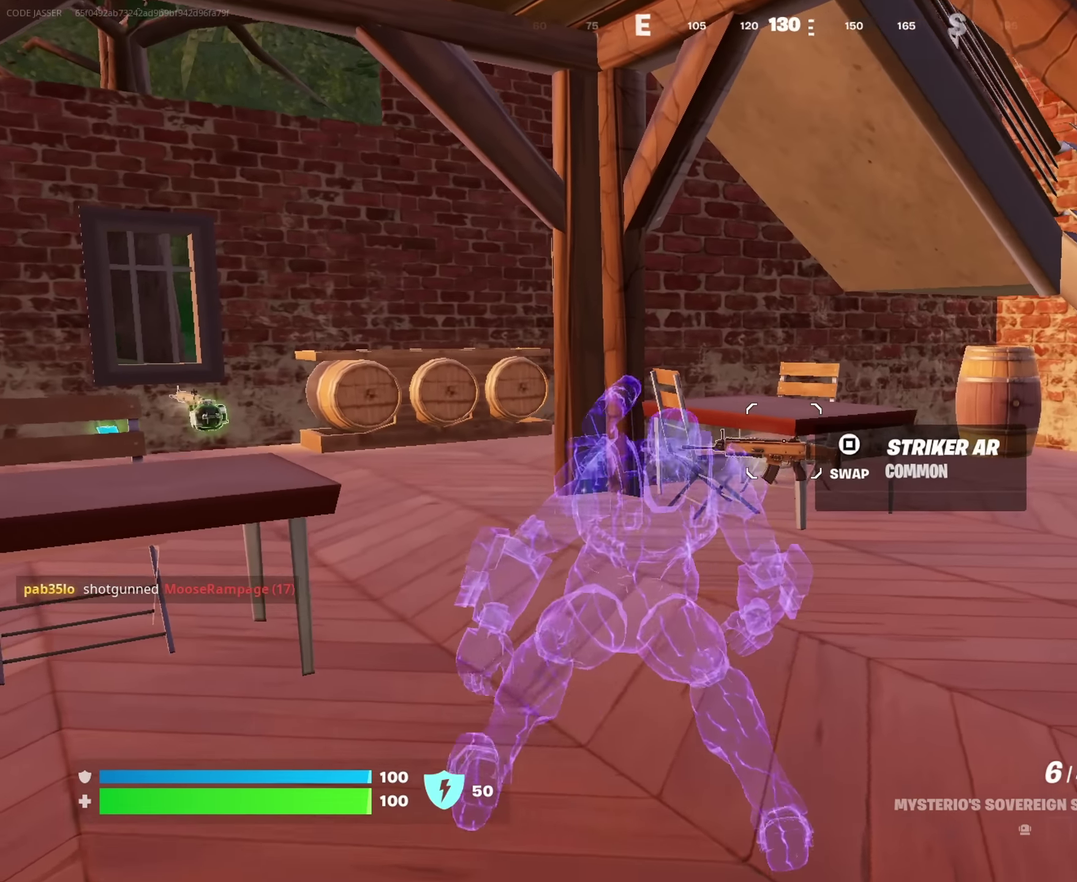
{"dt_ms": 250, "buttons": [], "left_stick": "up-left", "right_stick": "center", "events": []}
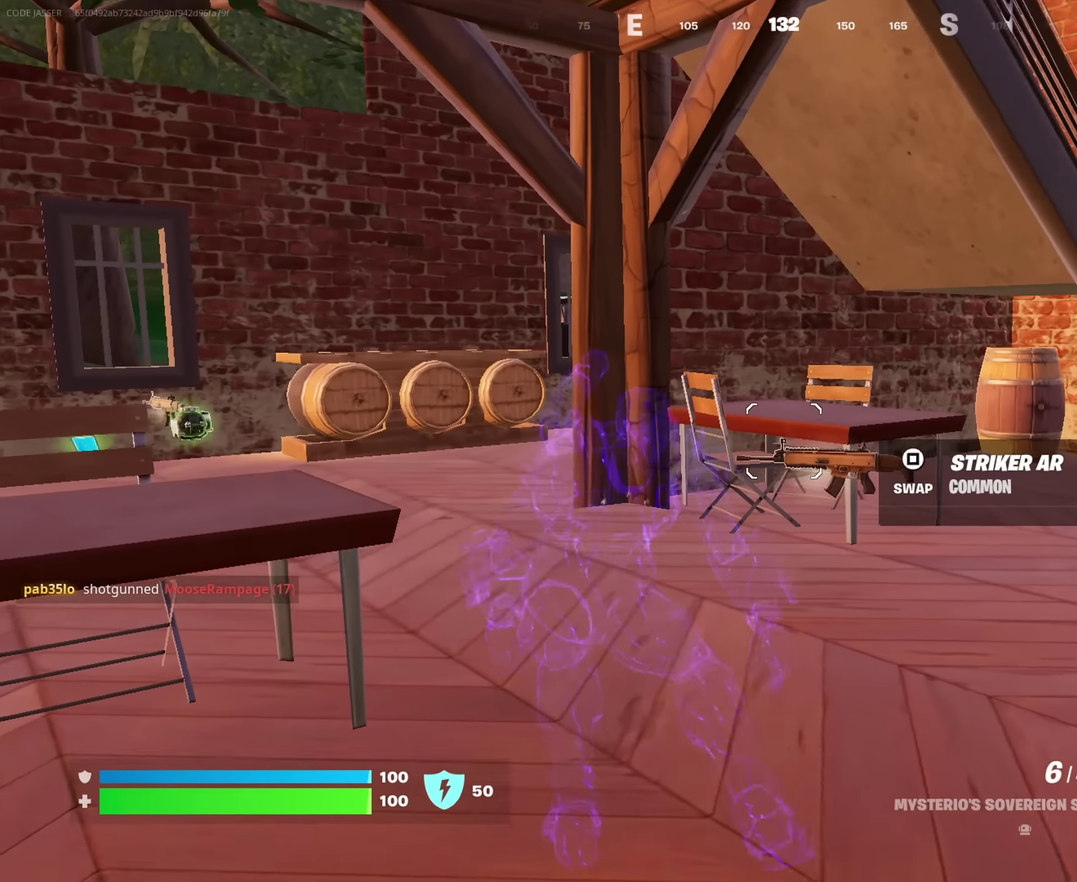
{"dt_ms": 750, "buttons": [], "left_stick": "up-left", "right_stick": "left", "events": [[600, "right_stick", "left"]]}